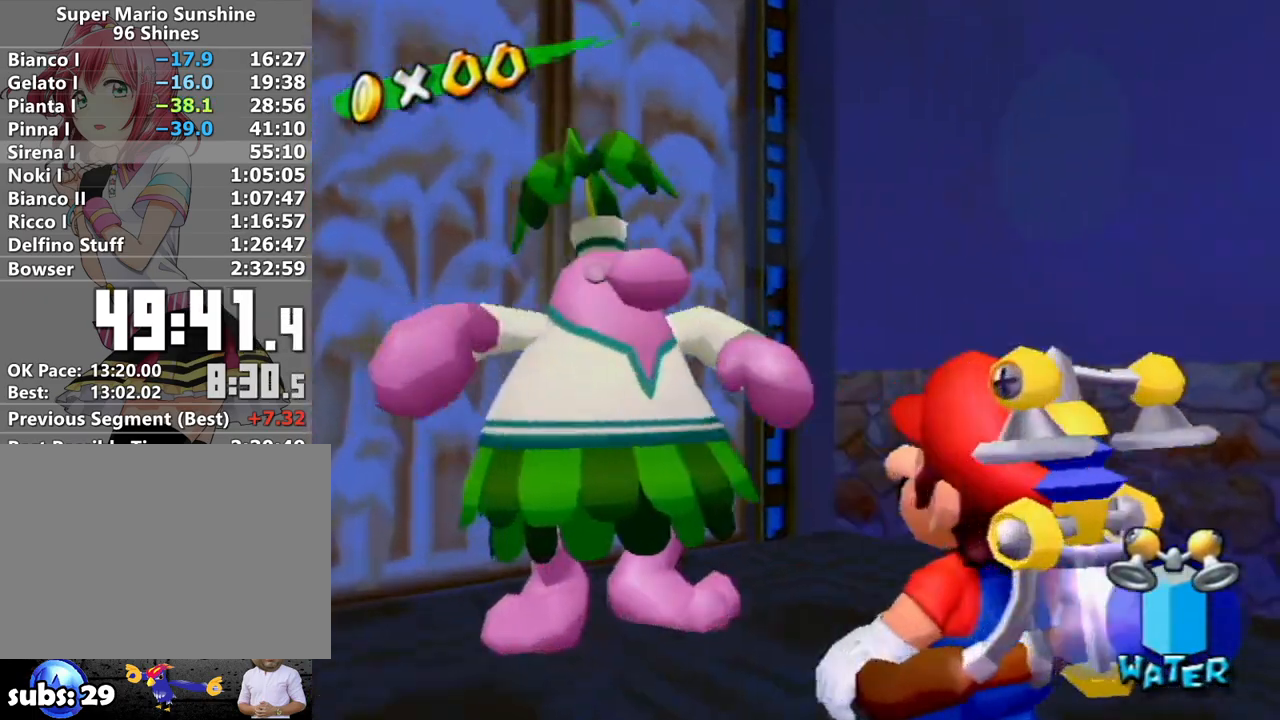
Gameplay with a controller (Nintendo layout); each line is a JSON object with the inputs held at the frame after it. "events" lists button and stick changes between this image and that frame as [ms after this image, input, new state], when the widget could be followed in between. Not read: L3 R3.
{"buttons": ["A", "B"], "left_stick": "center", "right_stick": "center", "events": [[17, "B", "down"], [83, "B", "up"], [183, "B", "down"], [233, "B", "up"], [333, "B", "down"], [400, "B", "up"], [483, "B", "down"]]}
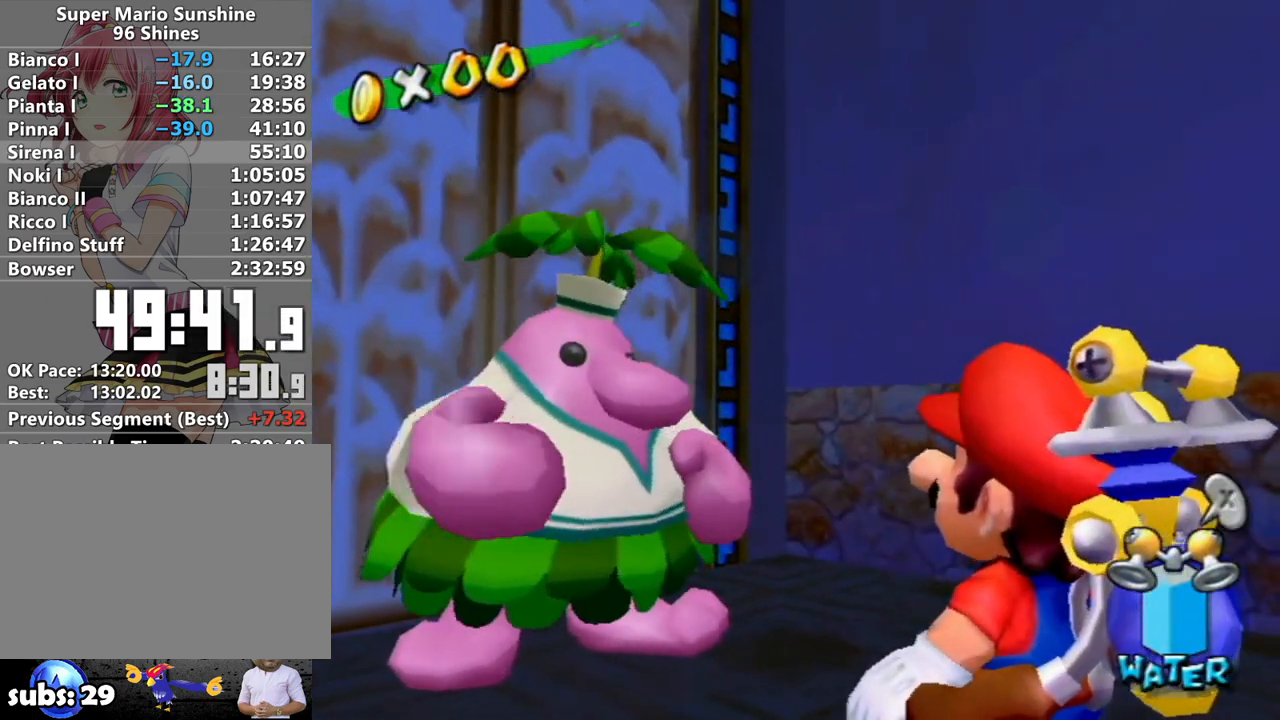
{"buttons": ["A"], "left_stick": "center", "right_stick": "center", "events": [[50, "B", "up"], [117, "B", "down"], [167, "B", "up"], [267, "B", "down"], [333, "B", "up"], [400, "B", "down"], [467, "B", "up"]]}
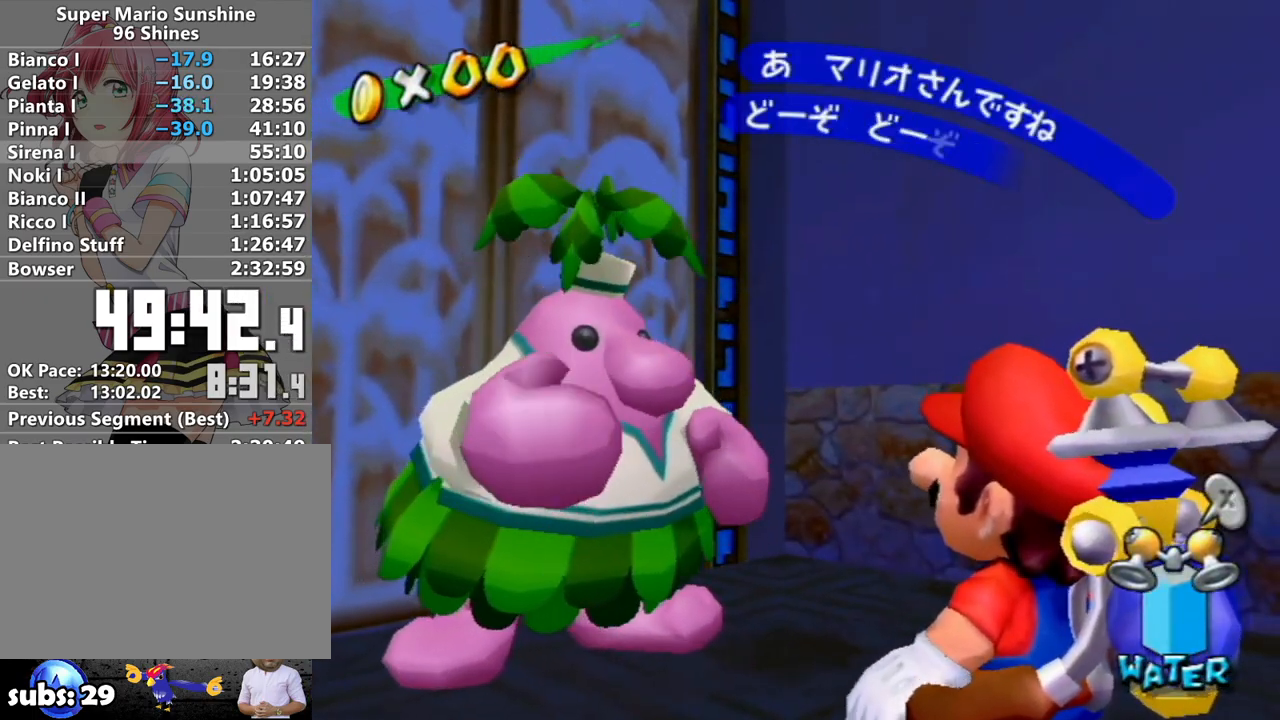
{"buttons": ["A"], "left_stick": "center", "right_stick": "center", "events": [[17, "B", "down"], [83, "B", "up"], [150, "B", "down"], [217, "B", "up"], [267, "B", "down"], [367, "B", "up"]]}
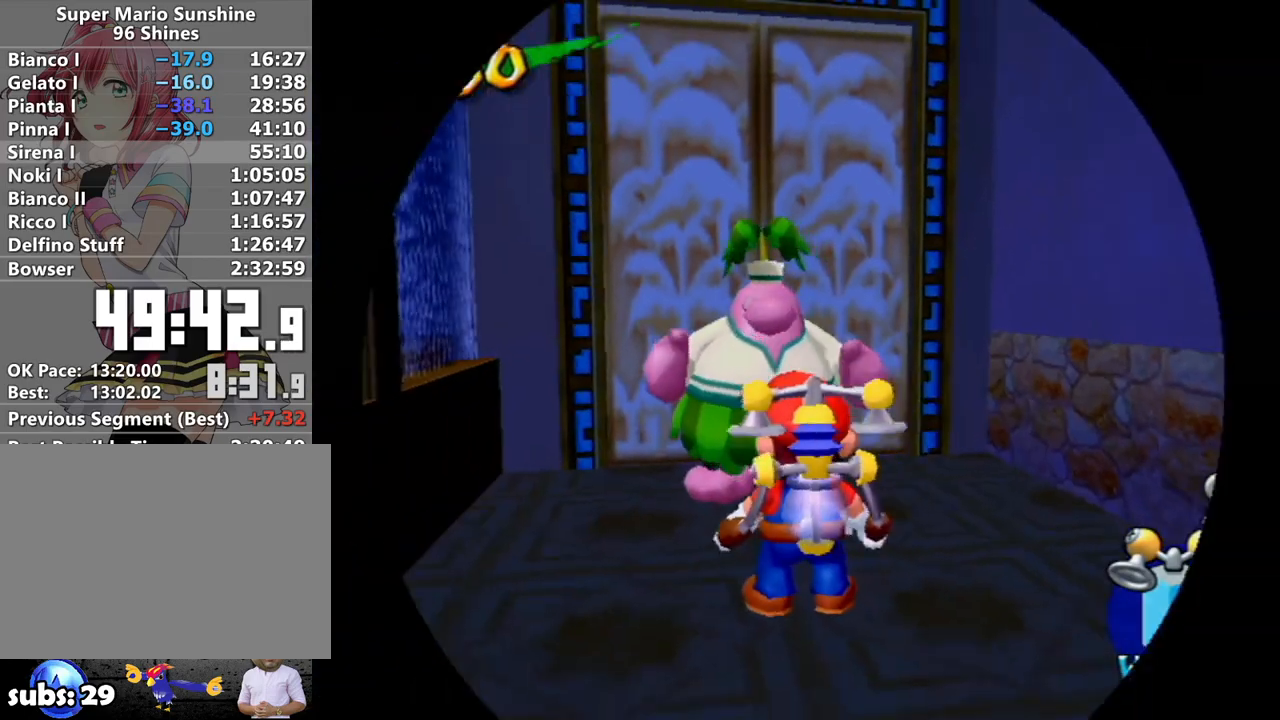
{"buttons": ["R1"], "left_stick": "up", "right_stick": "center", "events": [[50, "A", "up"], [200, "left_stick", "up"], [233, "R1", "down"]]}
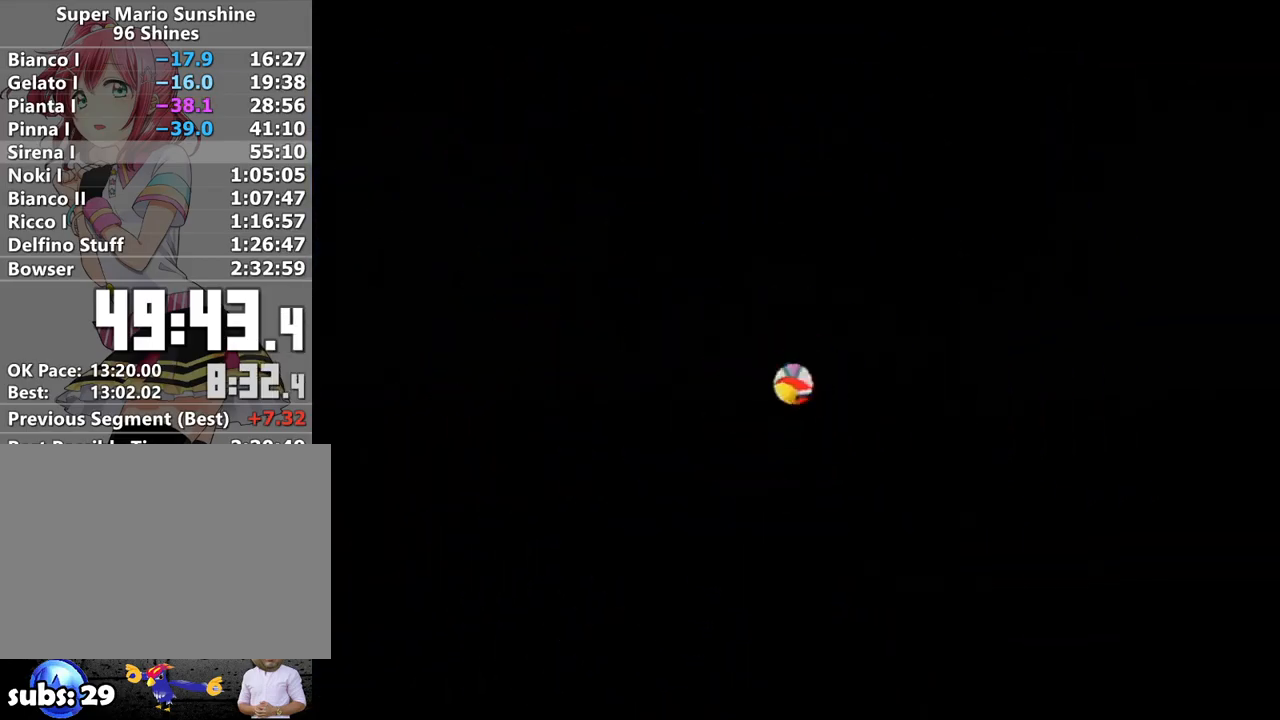
{"buttons": ["R1"], "left_stick": "up", "right_stick": "center", "events": []}
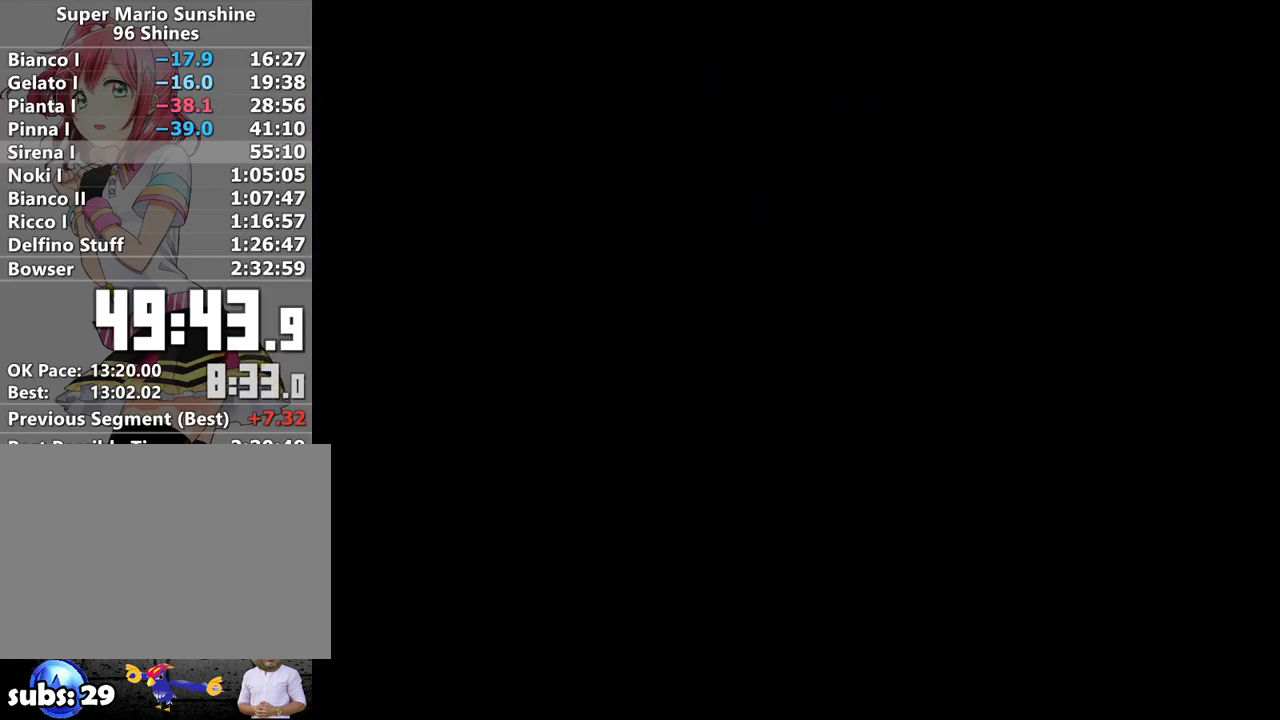
{"buttons": ["R1"], "left_stick": "up", "right_stick": "center", "events": []}
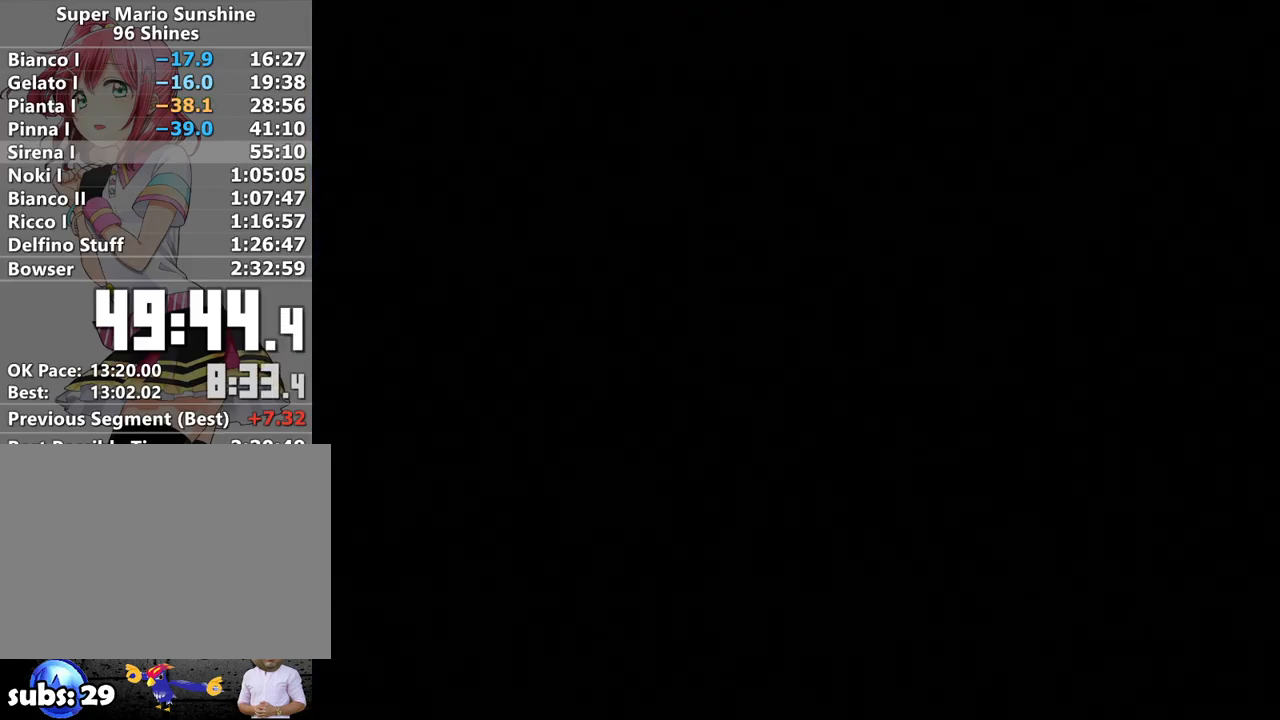
{"buttons": ["R1"], "left_stick": "up", "right_stick": "center", "events": []}
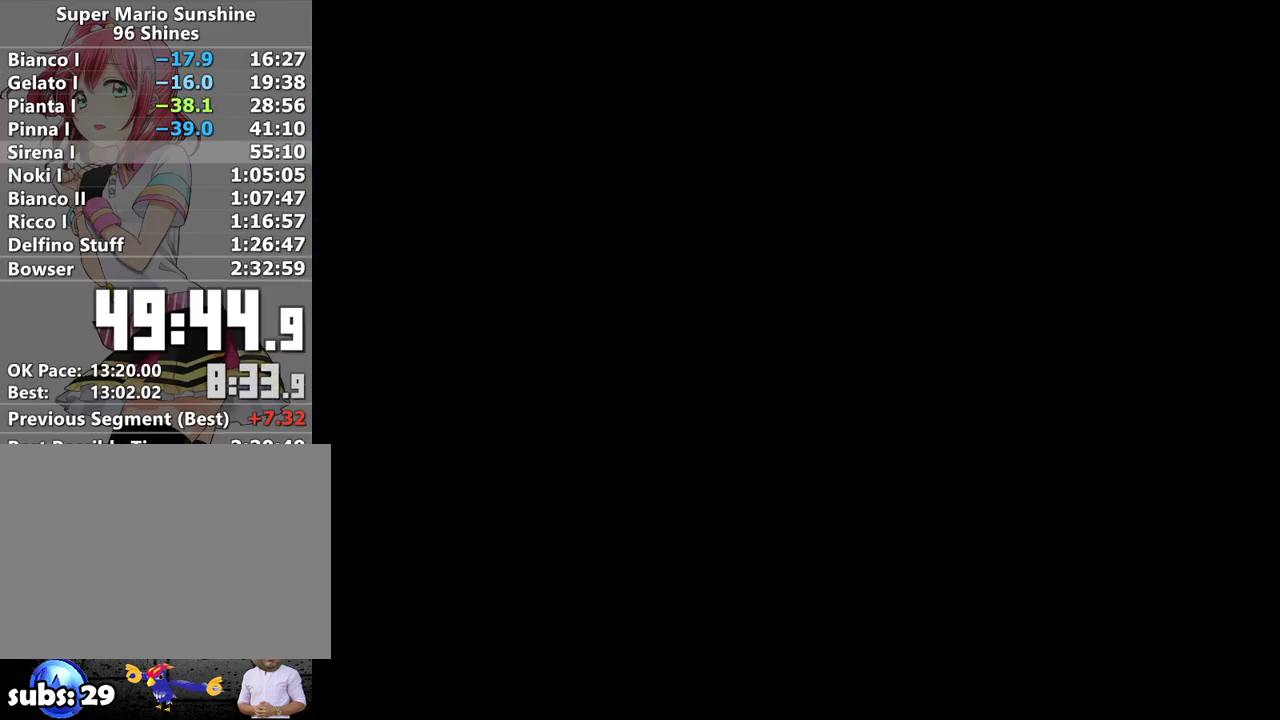
{"buttons": ["R1"], "left_stick": "up", "right_stick": "center", "events": []}
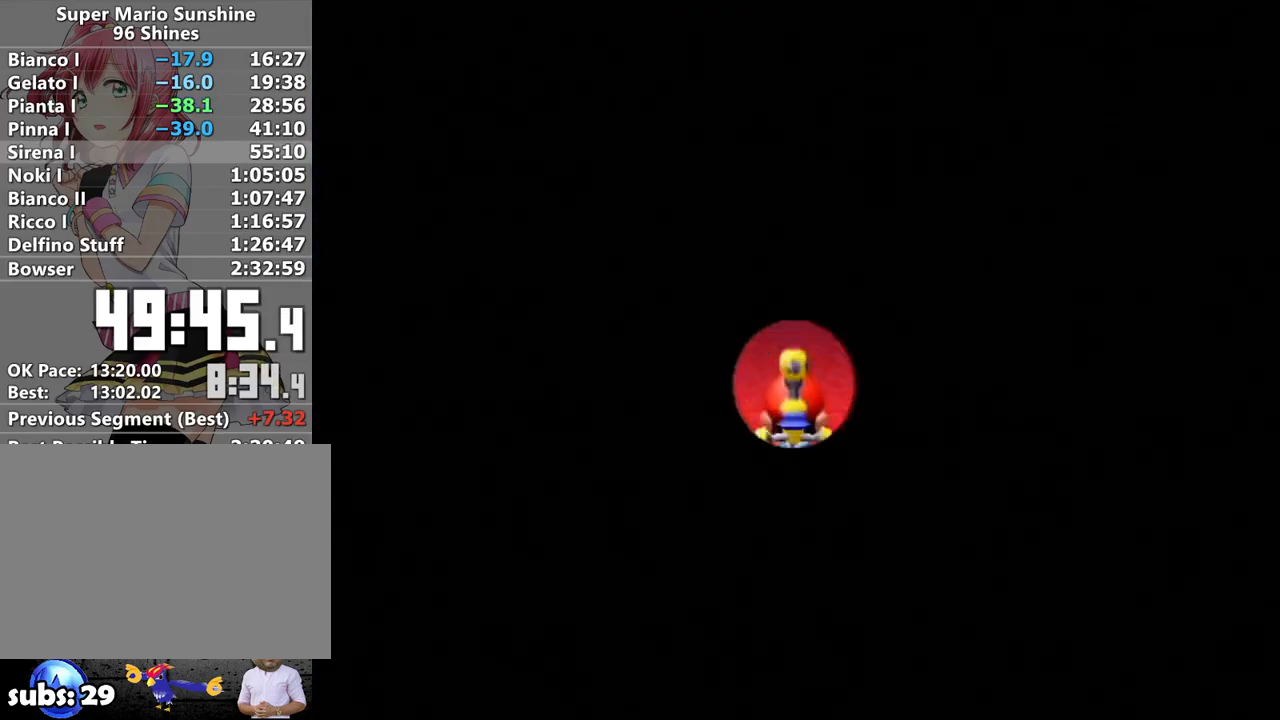
{"buttons": [], "left_stick": "up", "right_stick": "center", "events": [[150, "X", "down"], [233, "X", "up"], [267, "R1", "up"], [333, "B", "down"], [400, "B", "up"]]}
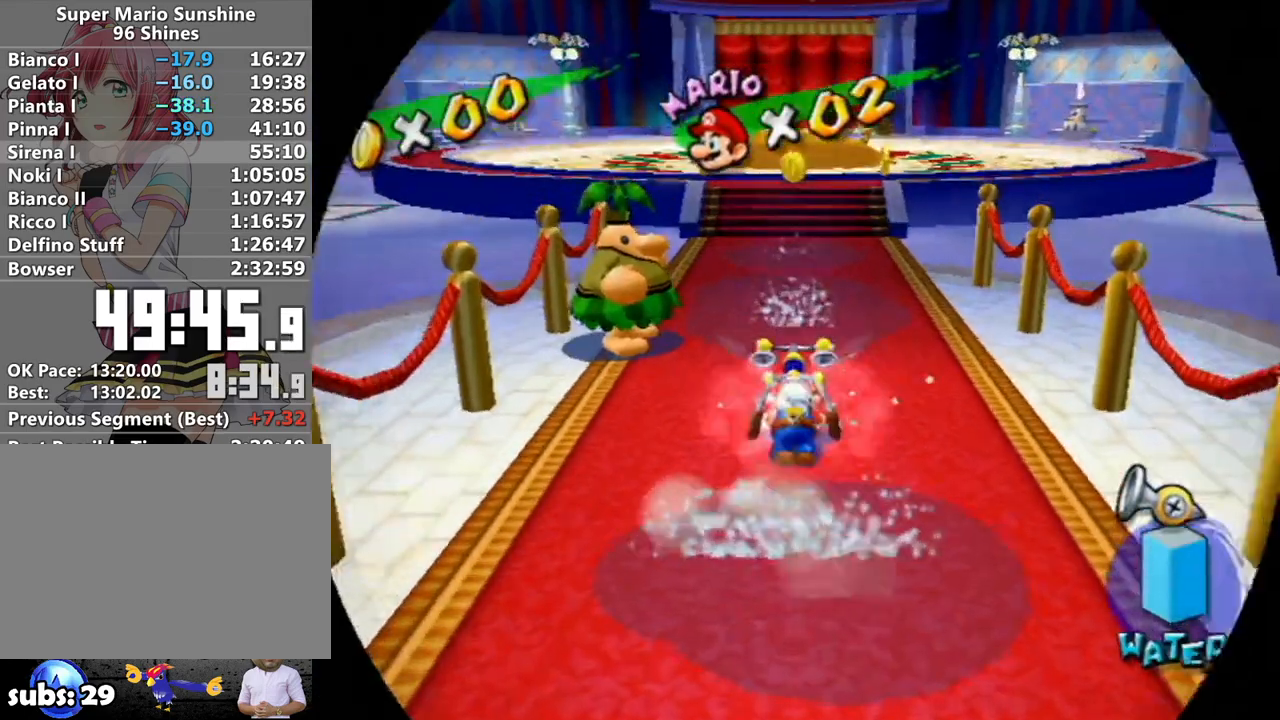
{"buttons": [], "left_stick": "up", "right_stick": "down-right", "events": [[150, "right_stick", "down-right"], [233, "right_stick", "center"], [450, "right_stick", "down-right"]]}
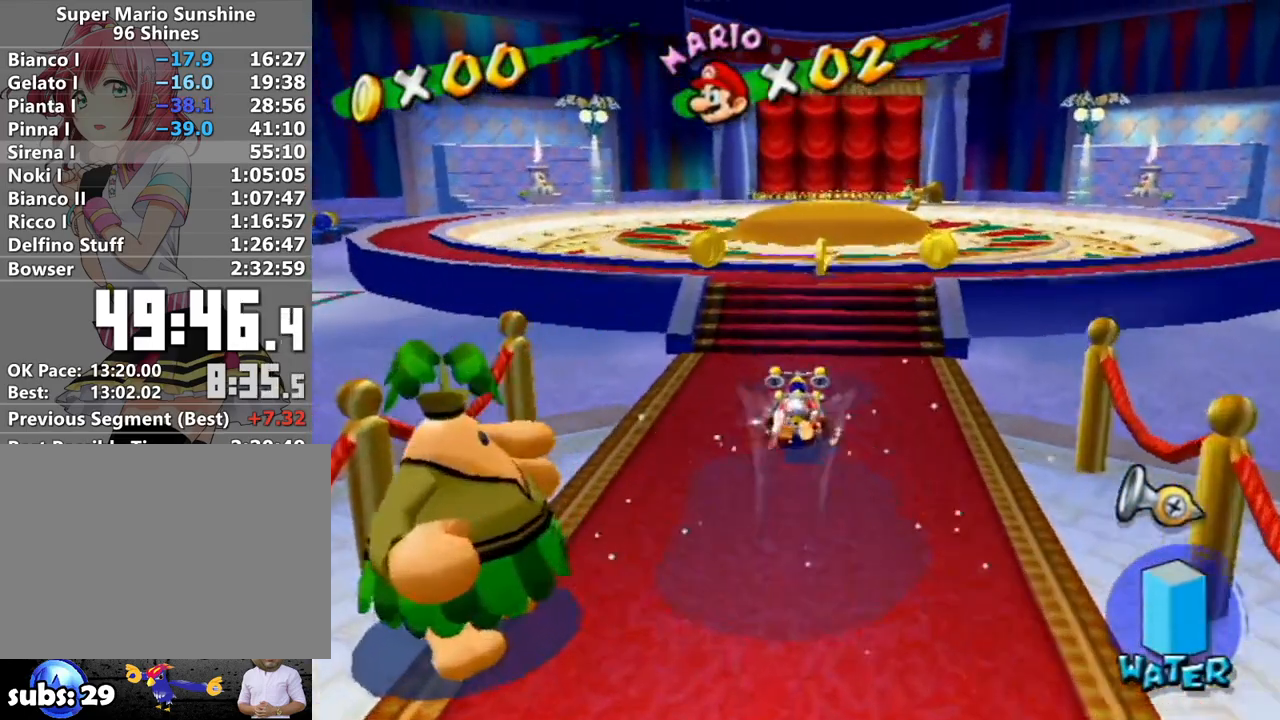
{"buttons": [], "left_stick": "up", "right_stick": "center", "events": [[17, "right_stick", "center"]]}
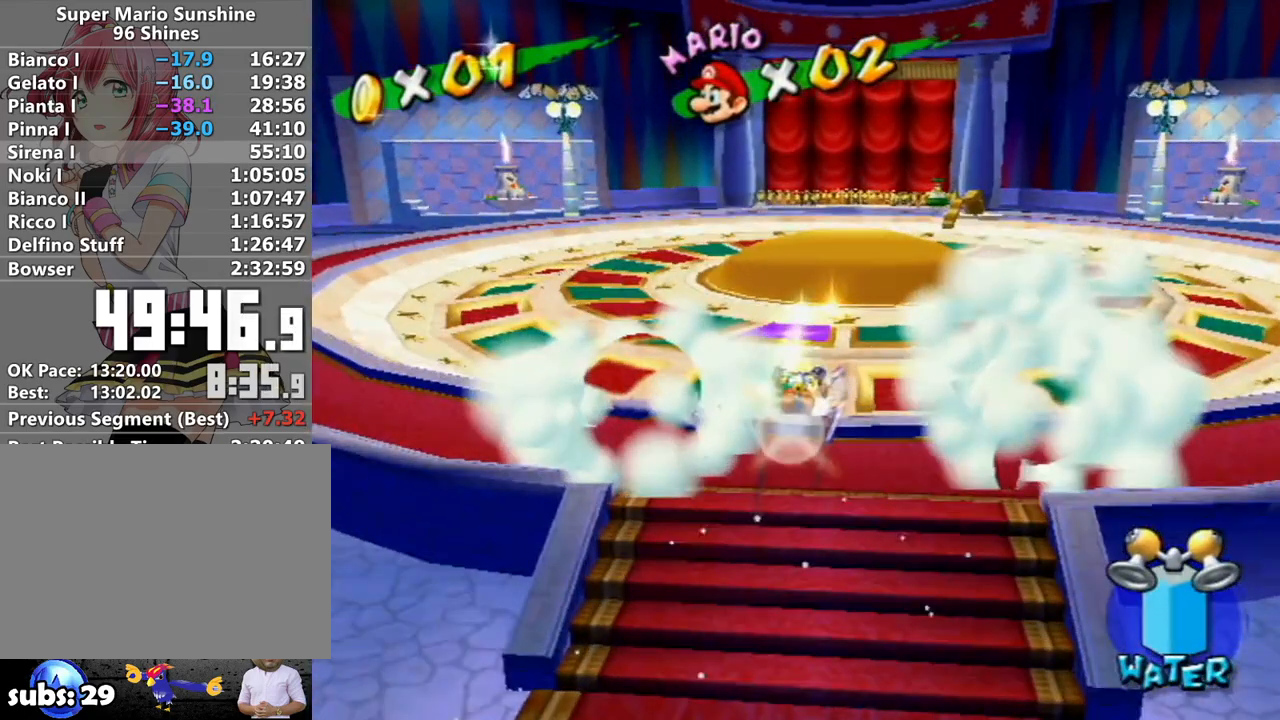
{"buttons": ["L1"], "left_stick": "up-right", "right_stick": "center", "events": [[150, "B", "down"], [183, "left_stick", "up-right"], [233, "B", "up"], [267, "L1", "down"]]}
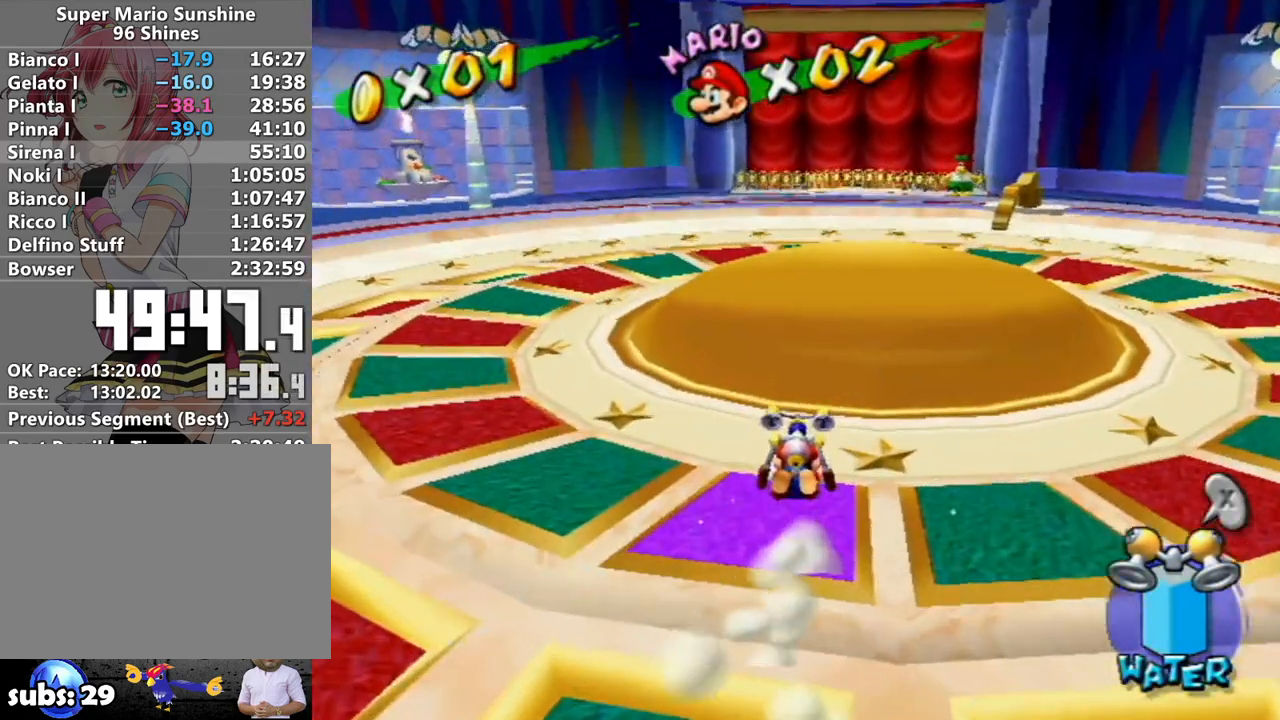
{"buttons": [], "left_stick": "down", "right_stick": "center", "events": [[83, "L1", "up"], [117, "left_stick", "center"], [267, "left_stick", "down"]]}
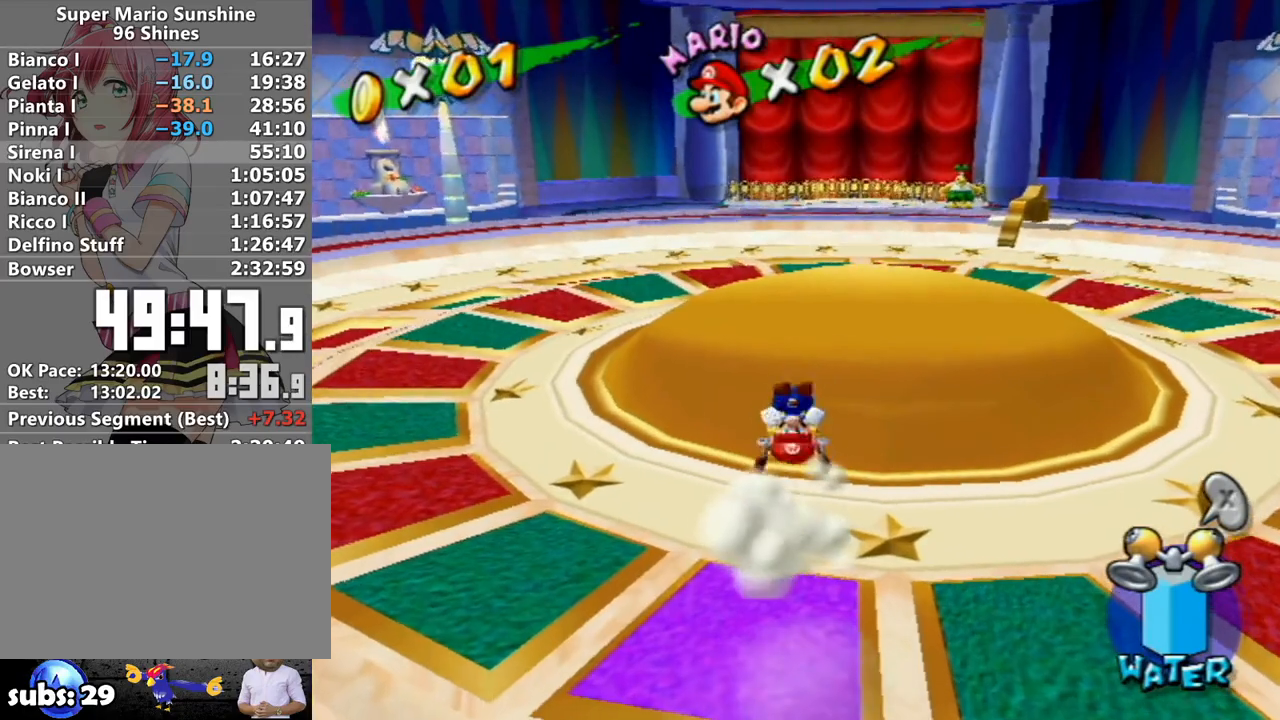
{"buttons": [], "left_stick": "down", "right_stick": "center", "events": []}
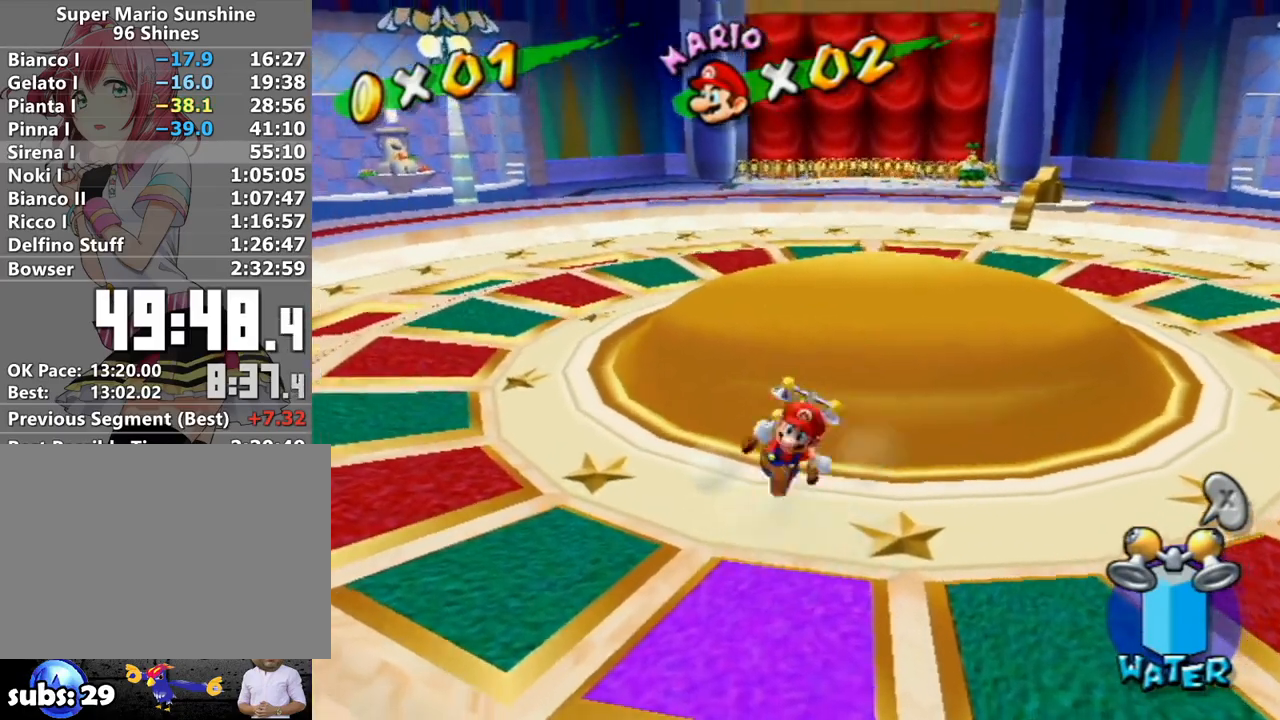
{"buttons": ["L1"], "left_stick": "center", "right_stick": "center", "events": [[17, "B", "down"], [117, "B", "up"], [183, "L1", "down"], [183, "left_stick", "center"]]}
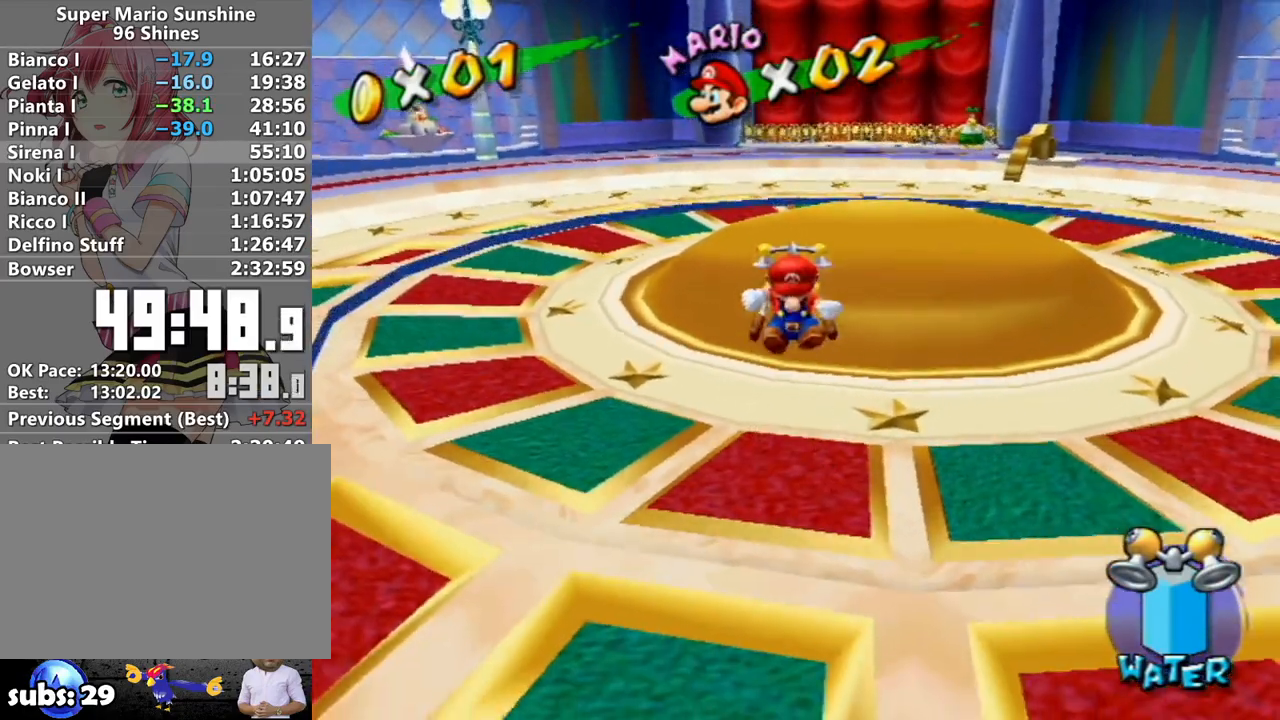
{"buttons": [], "left_stick": "center", "right_stick": "center", "events": [[17, "L1", "up"]]}